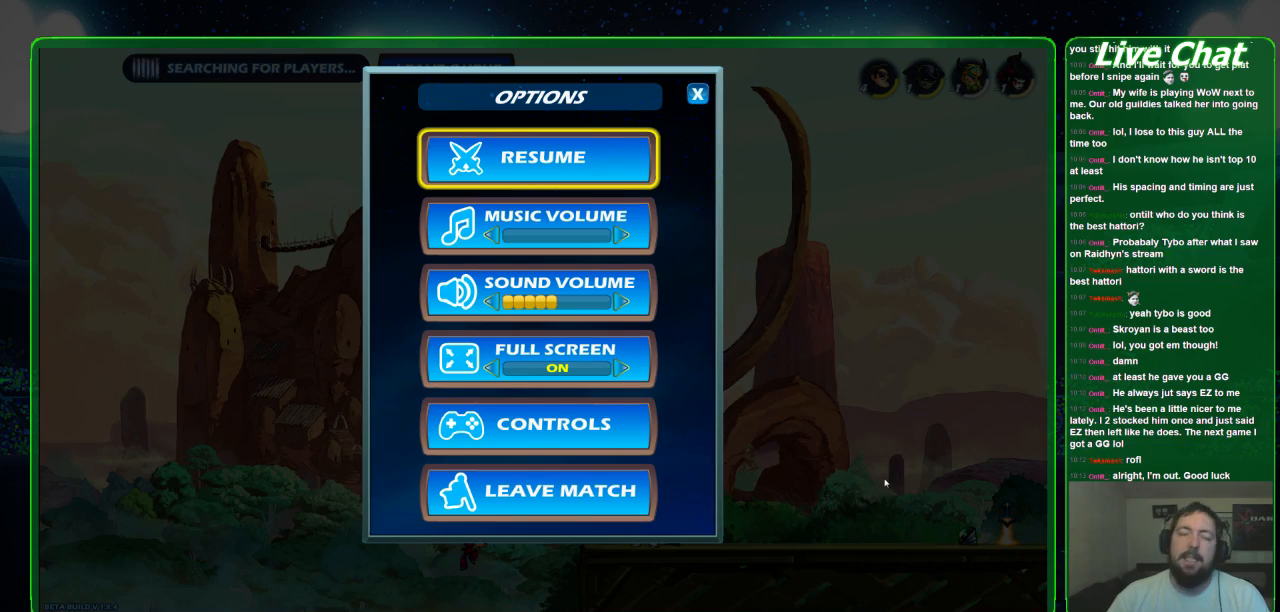
Gameplay with a controller (Xbox layout); each line is a JSON object with the inputs held at the frame after it (dt_ms = milliseconds from this image to that frame). "events" lists button and stick changes between this image and that frame as [ms after this image, input, new state], when the widget could be followed in between. Not read: DPAD_DOWN DPAD_LEFT DPAD_RIGHT DPAD_UP L3 R3 right_stick.
{"dt_ms": 500, "buttons": [], "left_stick": "center", "events": [[200, "A", "down"], [333, "A", "up"]]}
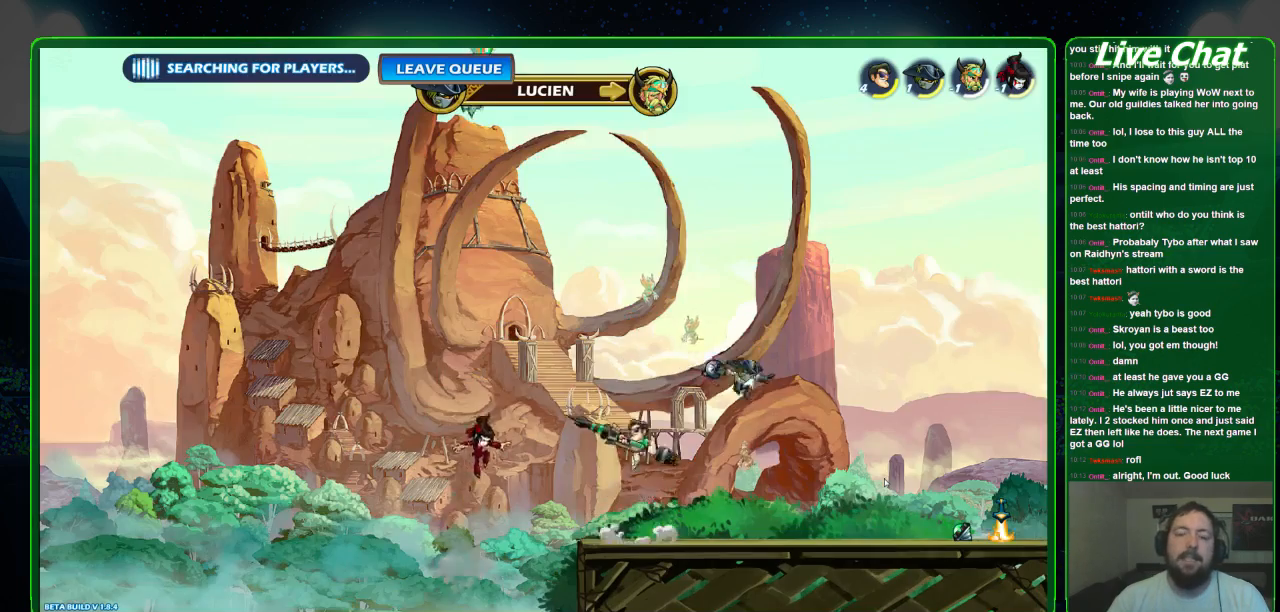
{"dt_ms": 500, "buttons": [], "left_stick": "center", "events": []}
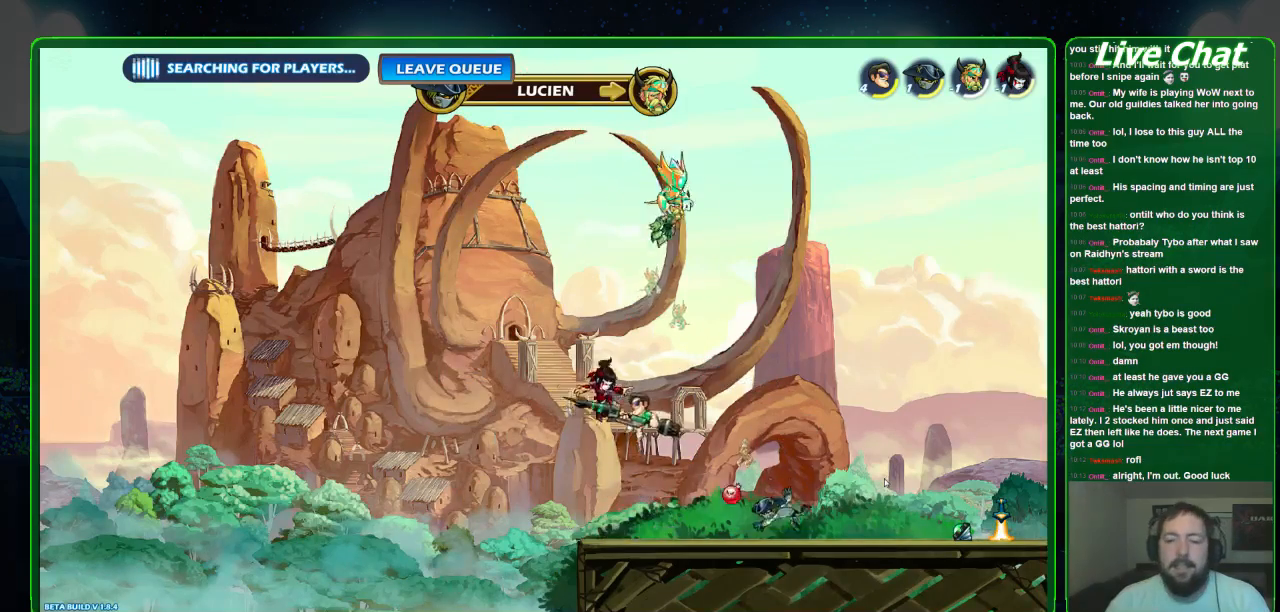
{"dt_ms": 500, "buttons": [], "left_stick": "right", "events": [[367, "left_stick", "right"]]}
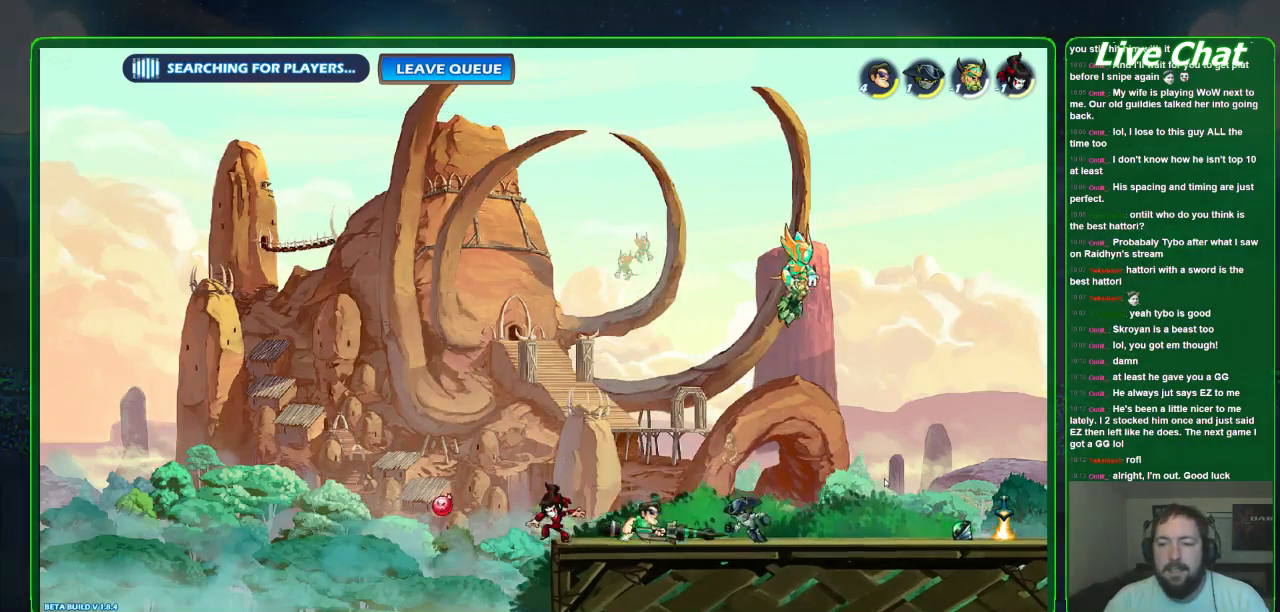
{"dt_ms": 500, "buttons": [], "left_stick": "center", "events": [[67, "A", "down"], [233, "A", "up"], [267, "left_stick", "center"]]}
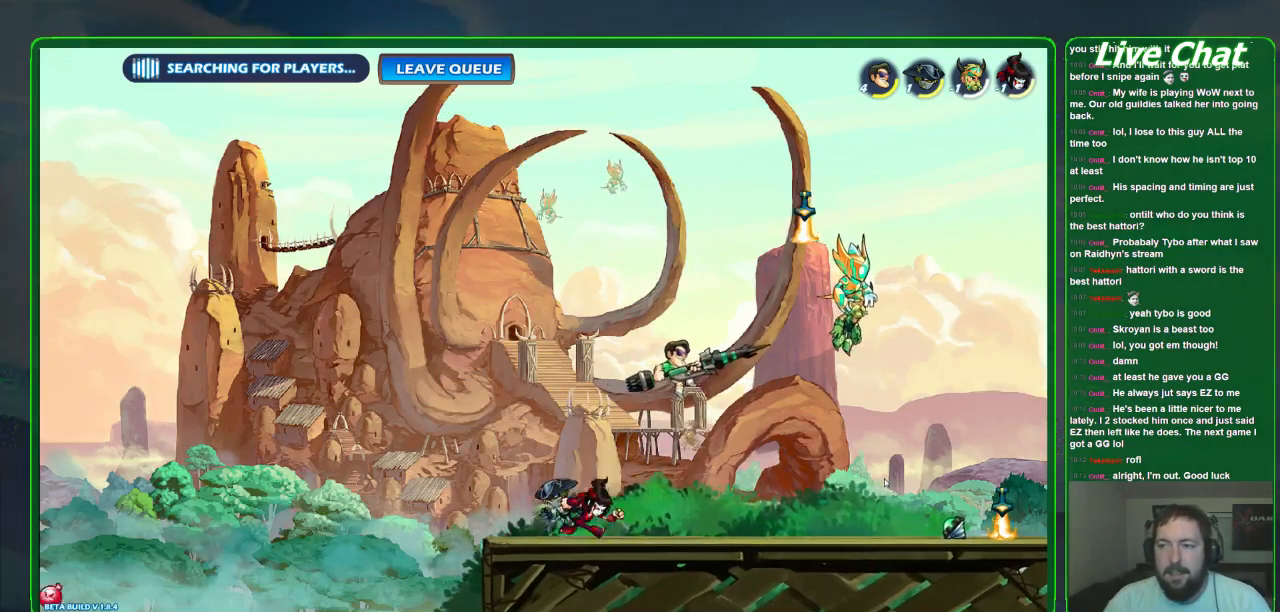
{"dt_ms": 1000, "buttons": [], "left_stick": "center"}
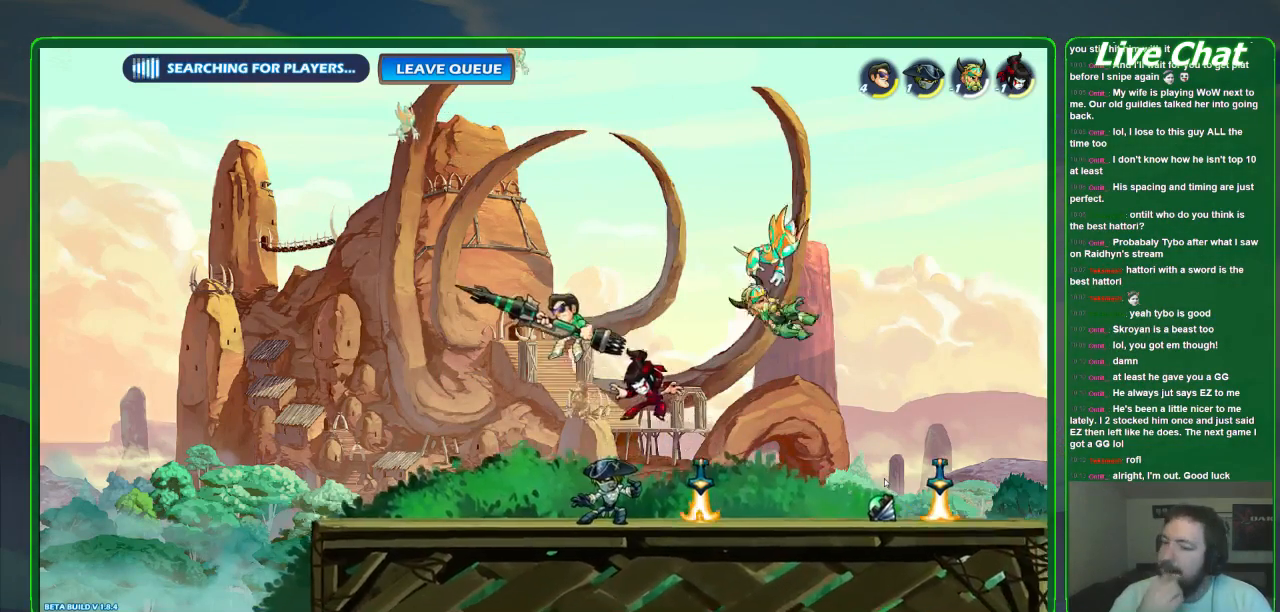
{"dt_ms": 500, "buttons": [], "left_stick": "right", "events": [[200, "R2", "down"], [267, "left_stick", "right"], [500, "R2", "up"]]}